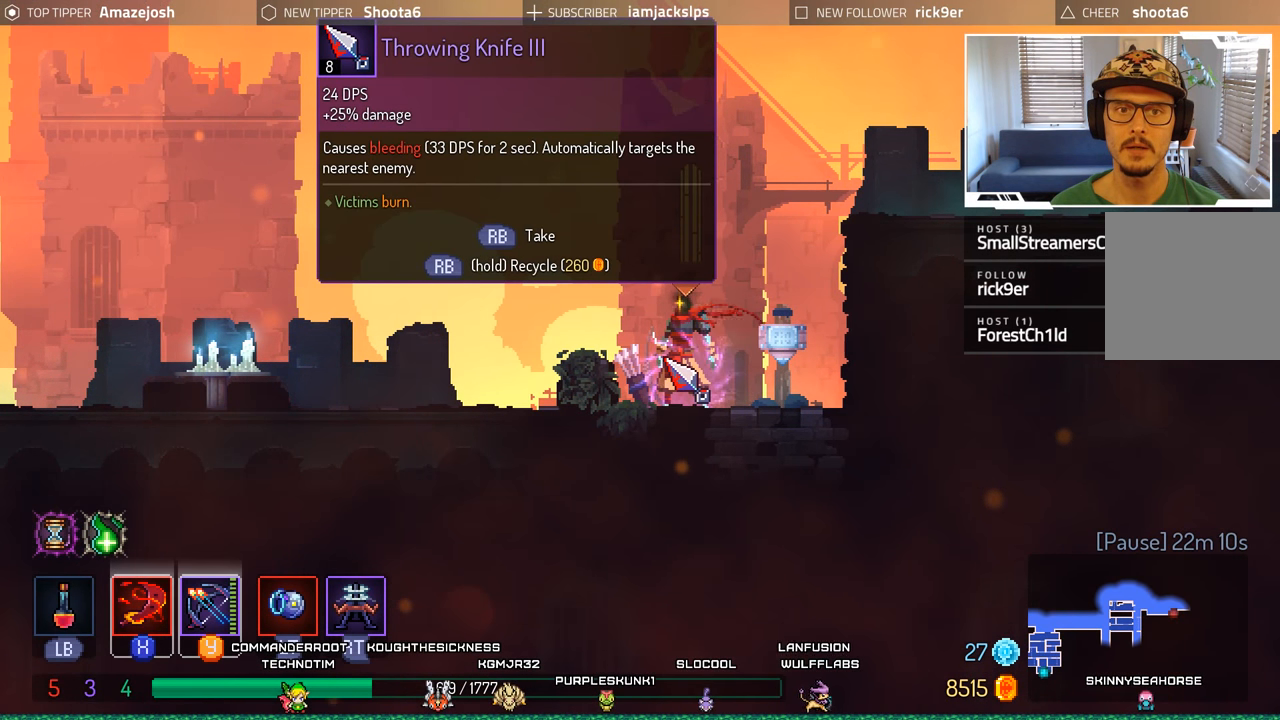
Gameplay with a controller (Xbox layout); each line is a JSON object with the inputs held at the frame after it. "events" lists button and stick changes between this image and that frame as [ms after this image, input, new state], when the widget could be followed in between. Not read: L3 R3.
{"buttons": [], "left_stick": "center", "right_stick": "center", "events": [[67, "R1", "down"], [167, "R1", "up"]]}
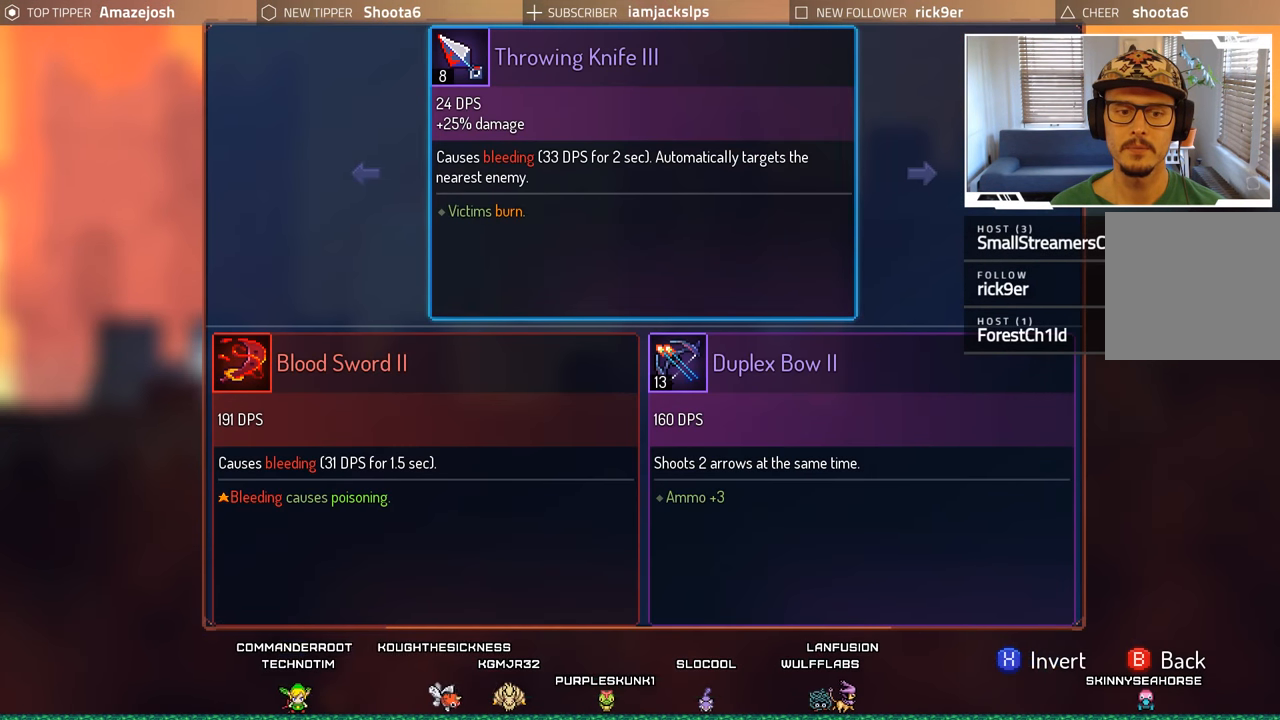
{"buttons": [], "left_stick": "center", "right_stick": "center", "events": []}
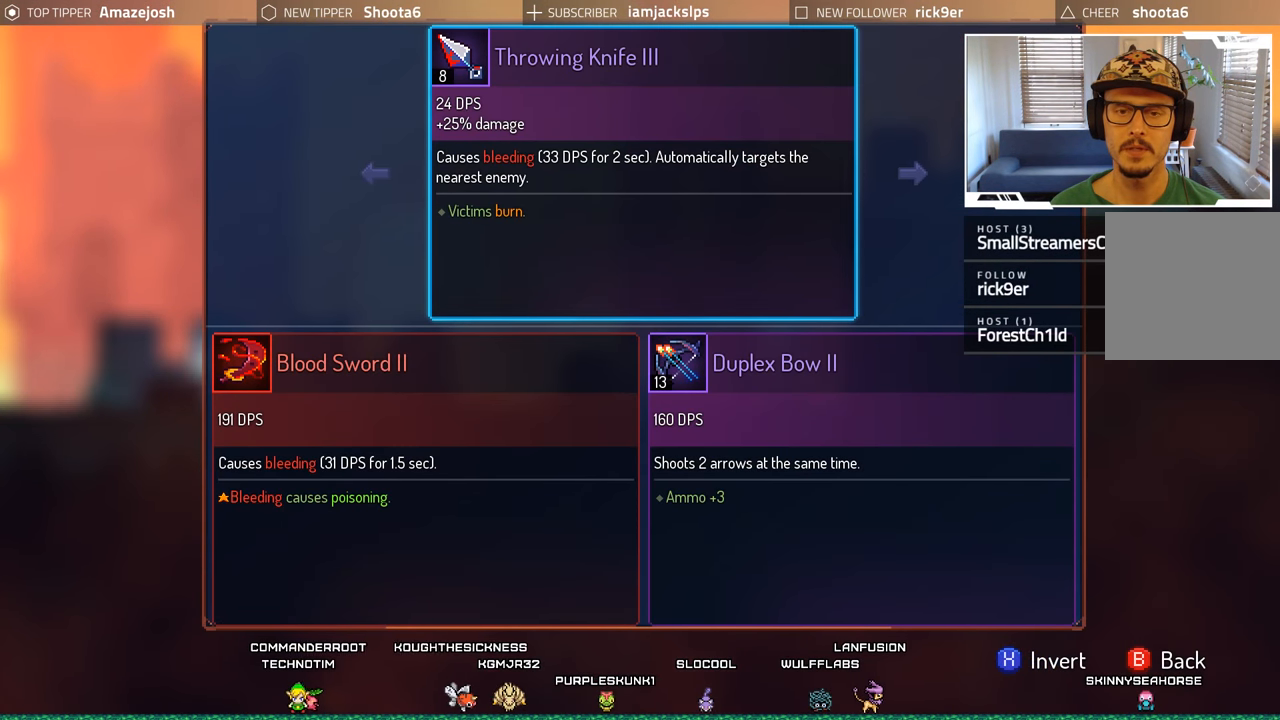
{"buttons": [], "left_stick": "center", "right_stick": "center", "events": []}
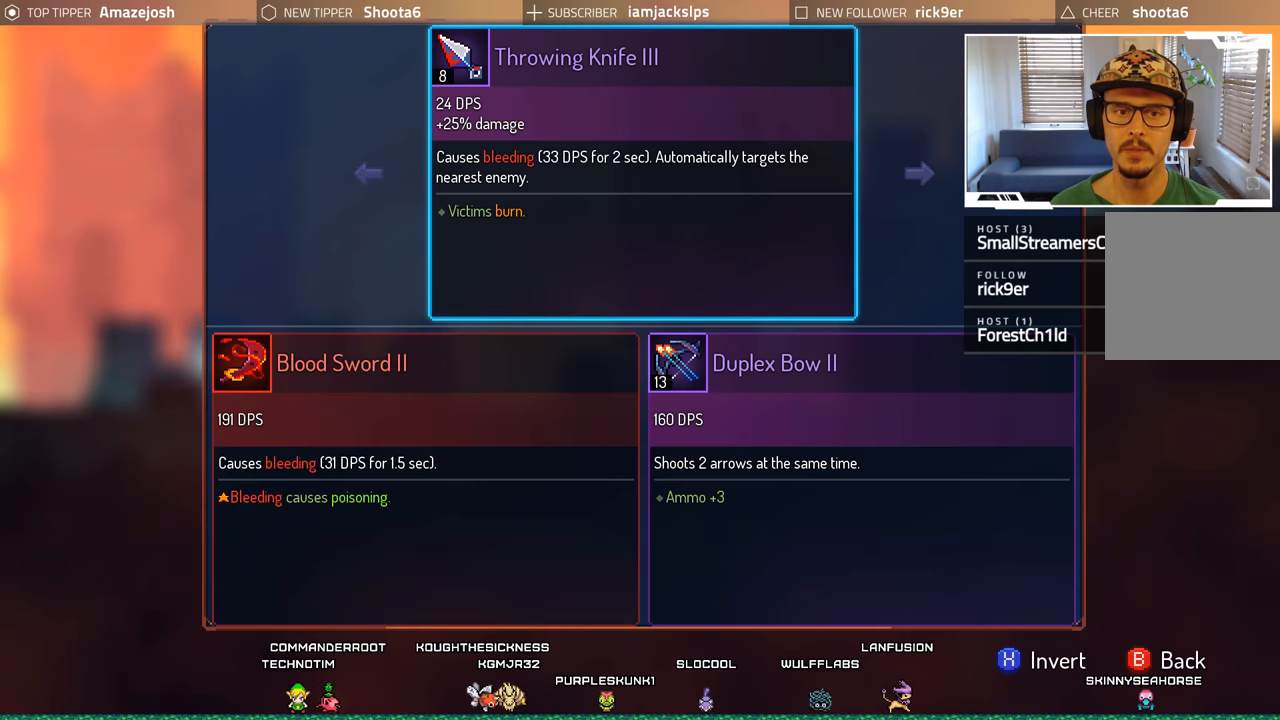
{"buttons": [], "left_stick": "center", "right_stick": "center", "events": []}
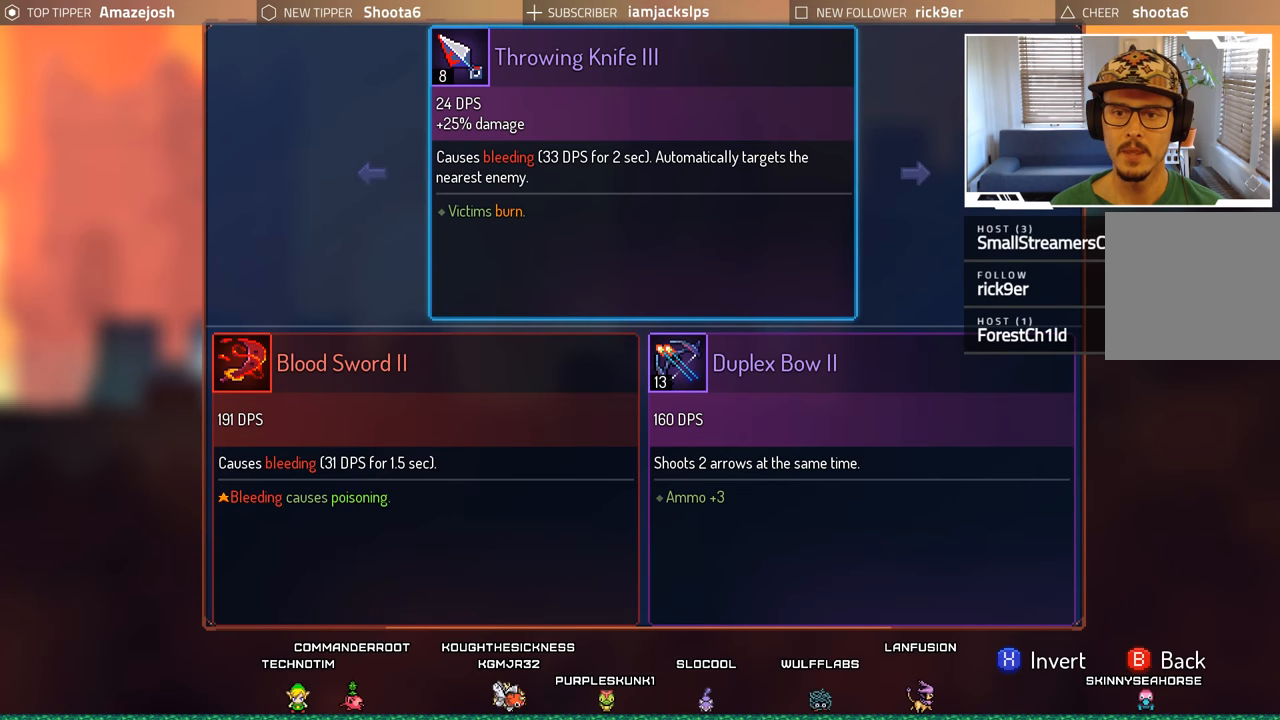
{"buttons": [], "left_stick": "center", "right_stick": "center", "events": []}
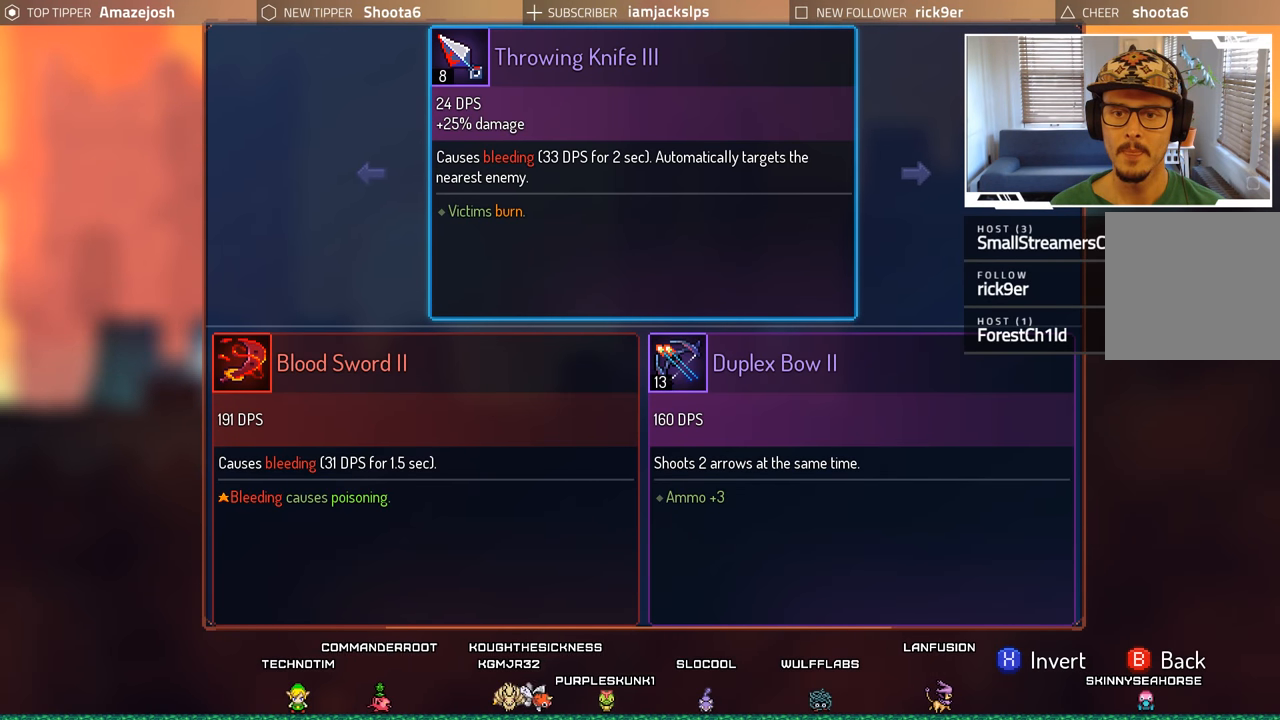
{"buttons": [], "left_stick": "center", "right_stick": "center", "events": []}
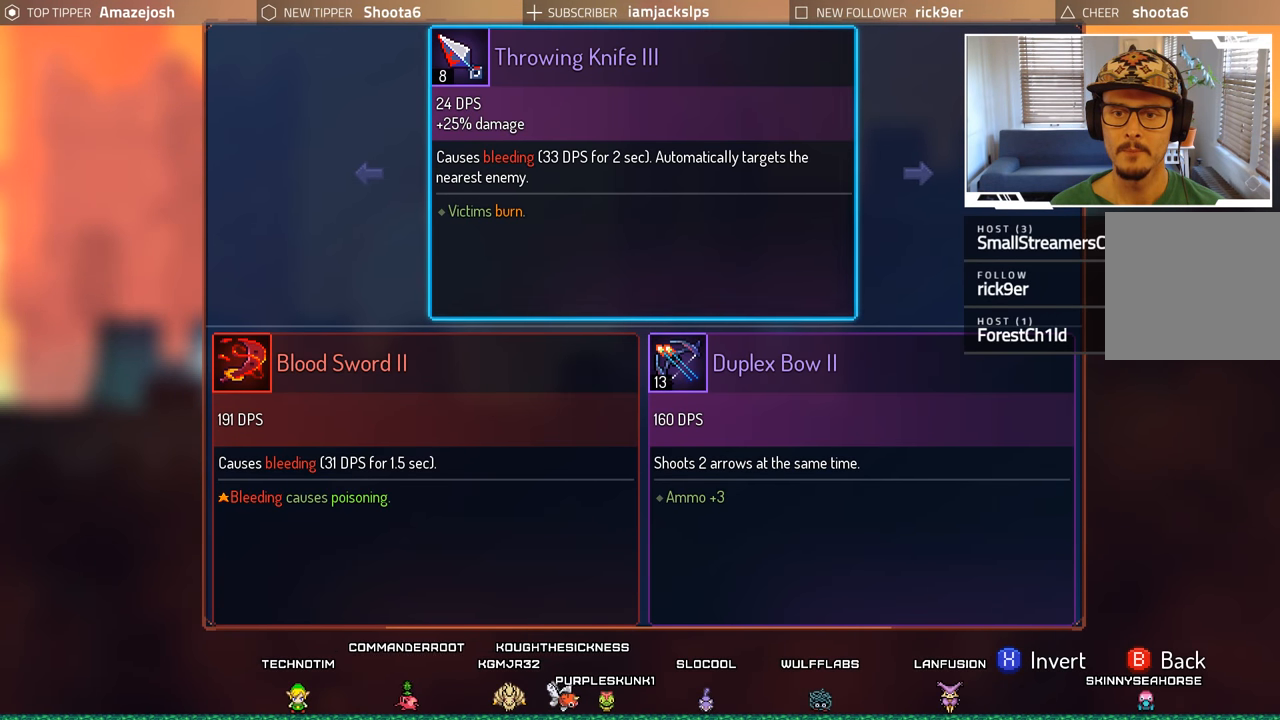
{"buttons": [], "left_stick": "center", "right_stick": "center", "events": []}
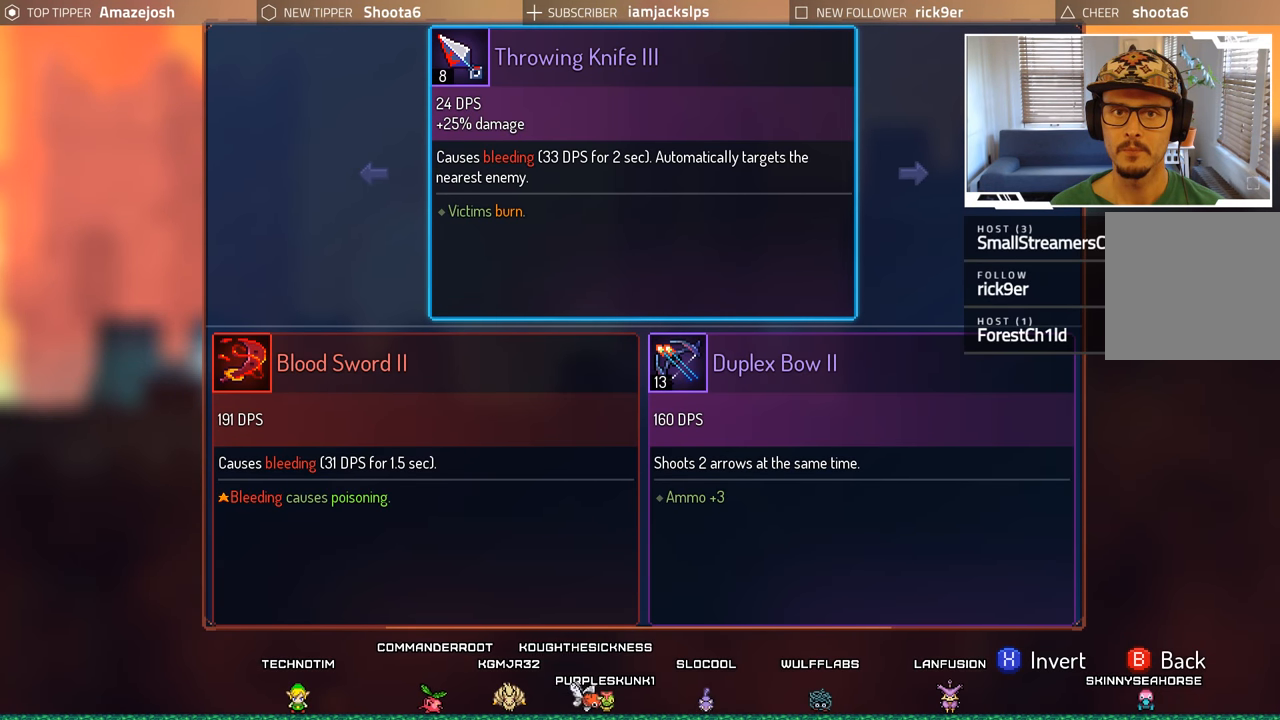
{"buttons": [], "left_stick": "center", "right_stick": "center", "events": []}
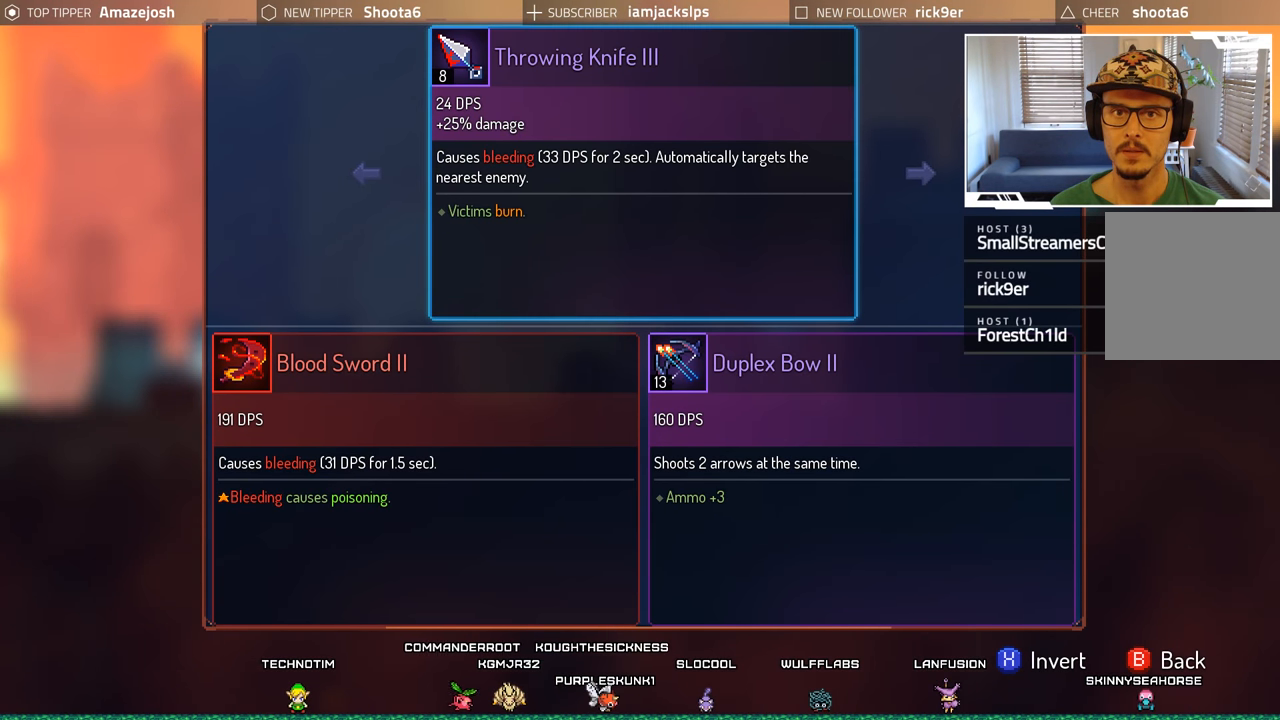
{"buttons": [], "left_stick": "center", "right_stick": "center", "events": []}
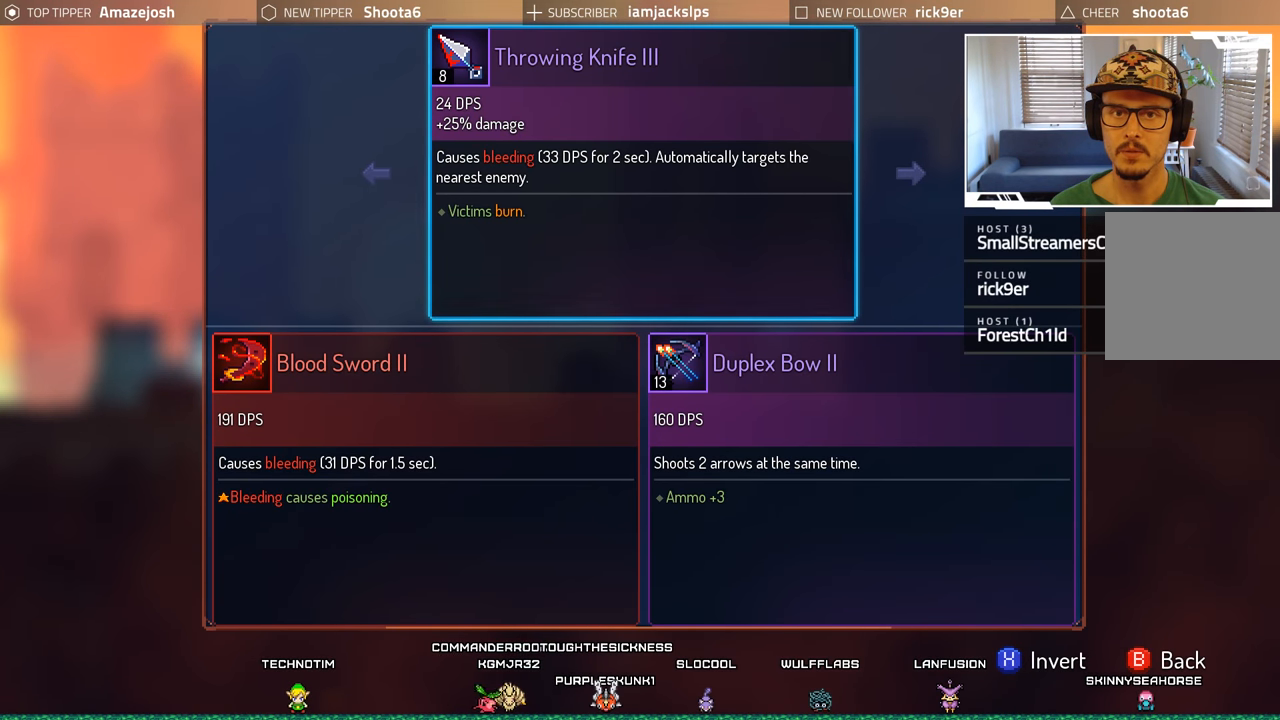
{"buttons": [], "left_stick": "center", "right_stick": "center", "events": []}
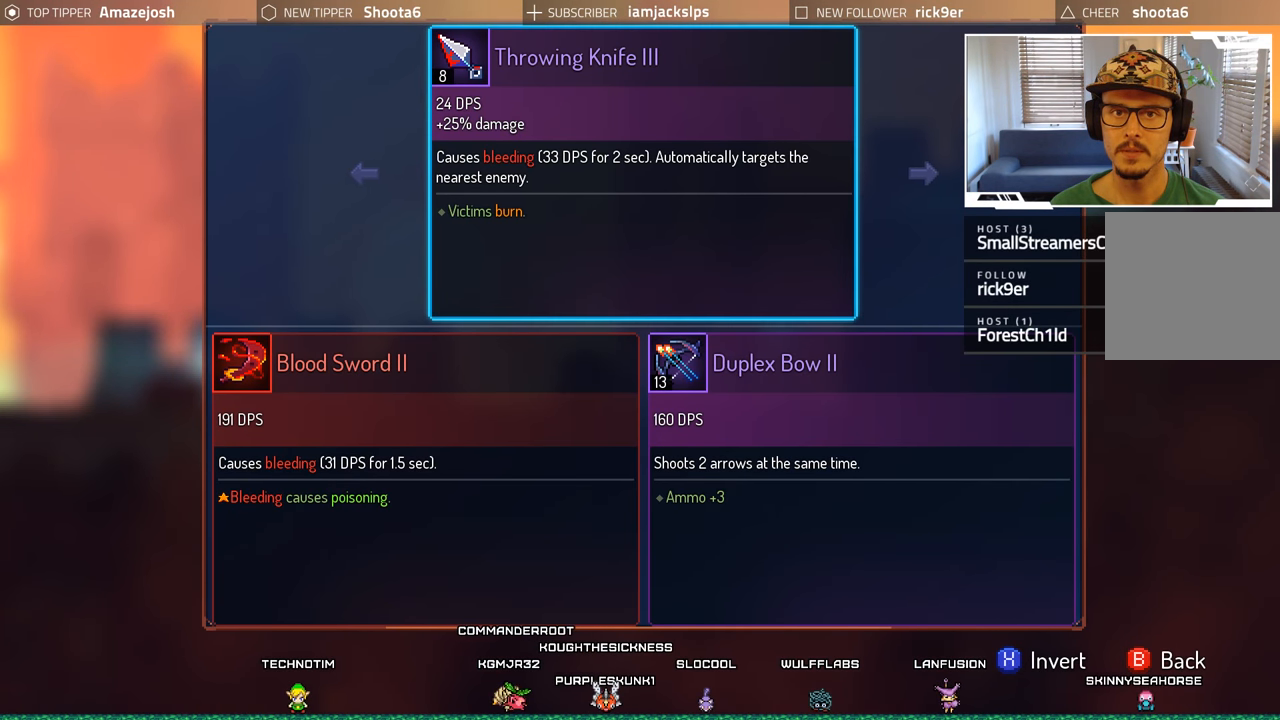
{"buttons": [], "left_stick": "center", "right_stick": "center", "events": []}
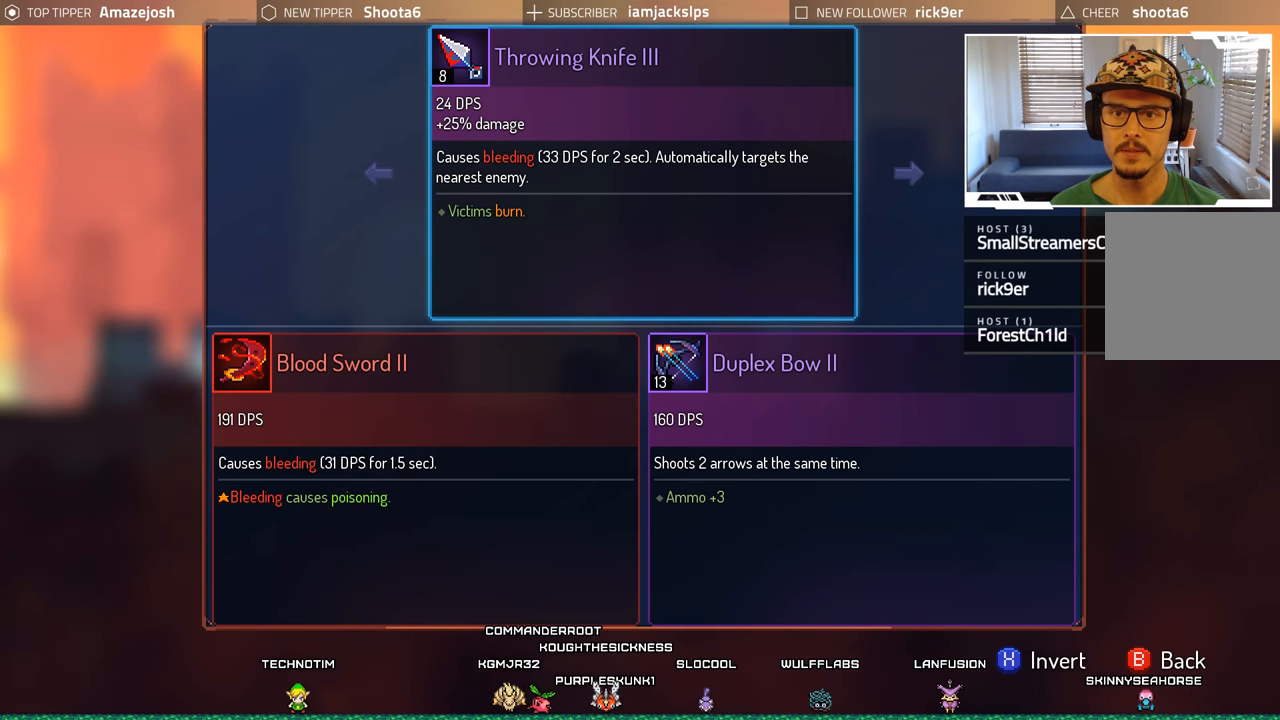
{"buttons": [], "left_stick": "center", "right_stick": "center", "events": [[100, "DPAD_RIGHT", "down"], [217, "DPAD_RIGHT", "up"]]}
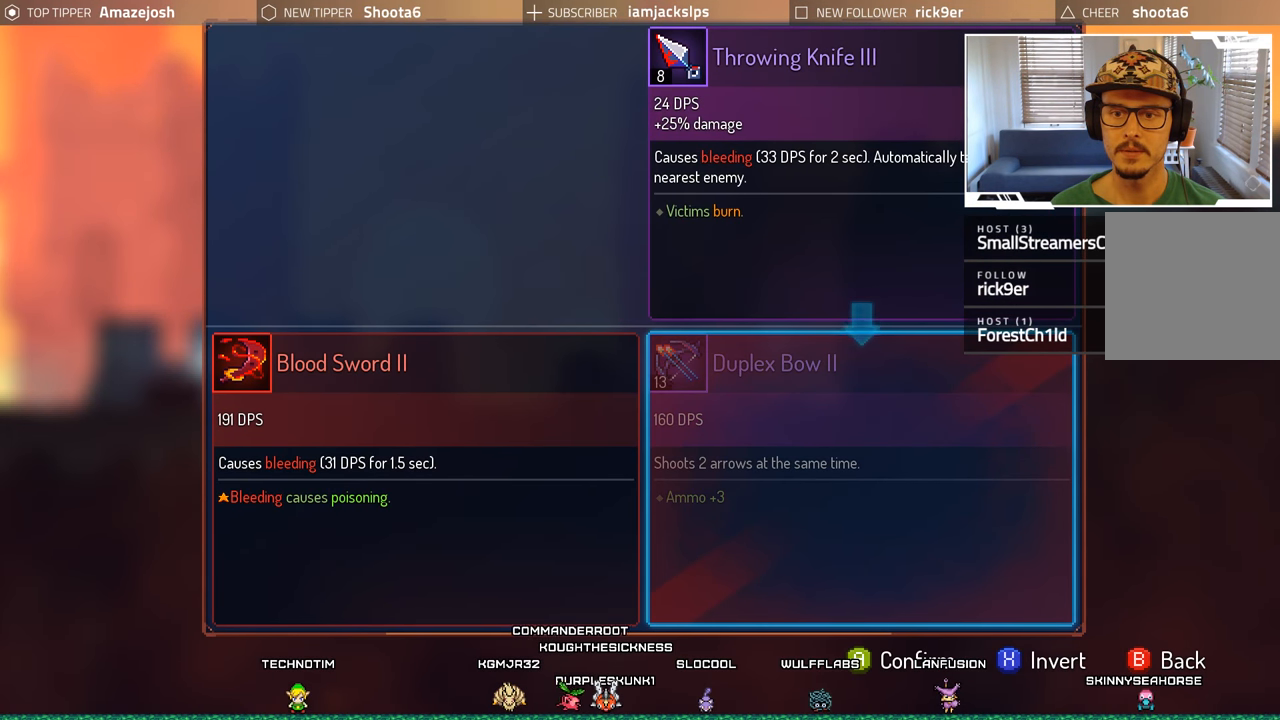
{"buttons": [], "left_stick": "center", "right_stick": "center", "events": []}
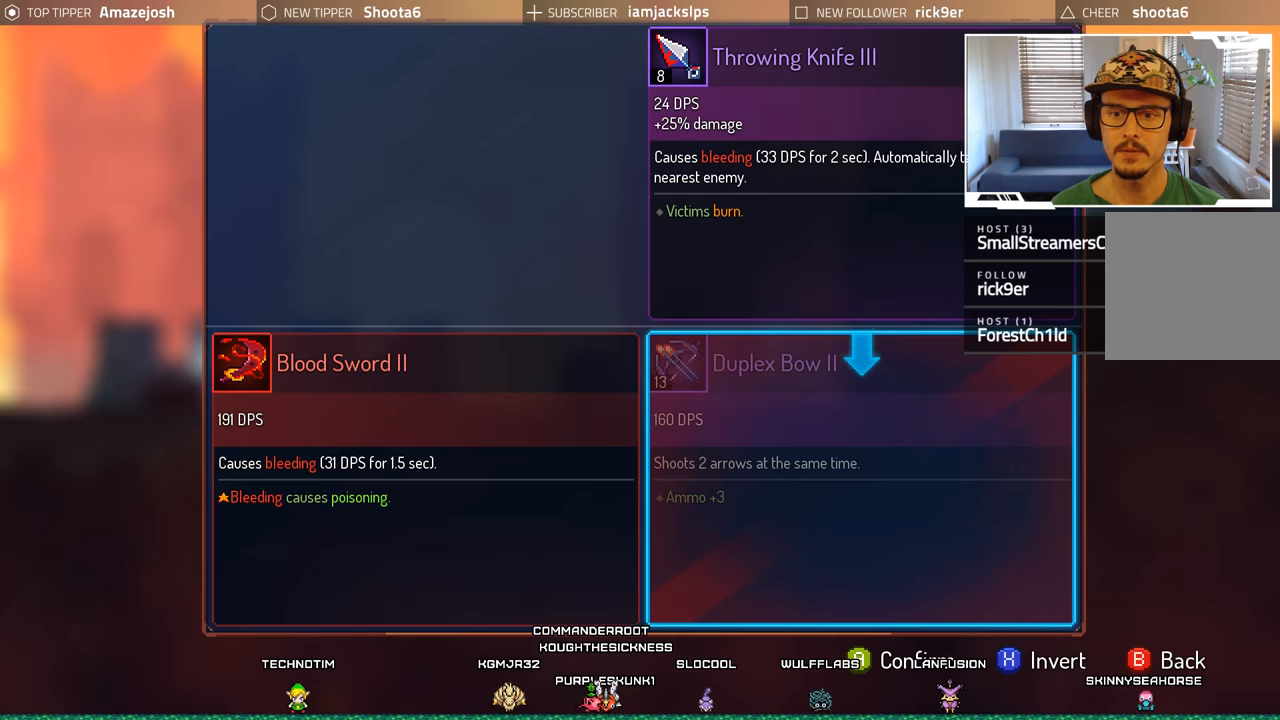
{"buttons": [], "left_stick": "center", "right_stick": "center", "events": []}
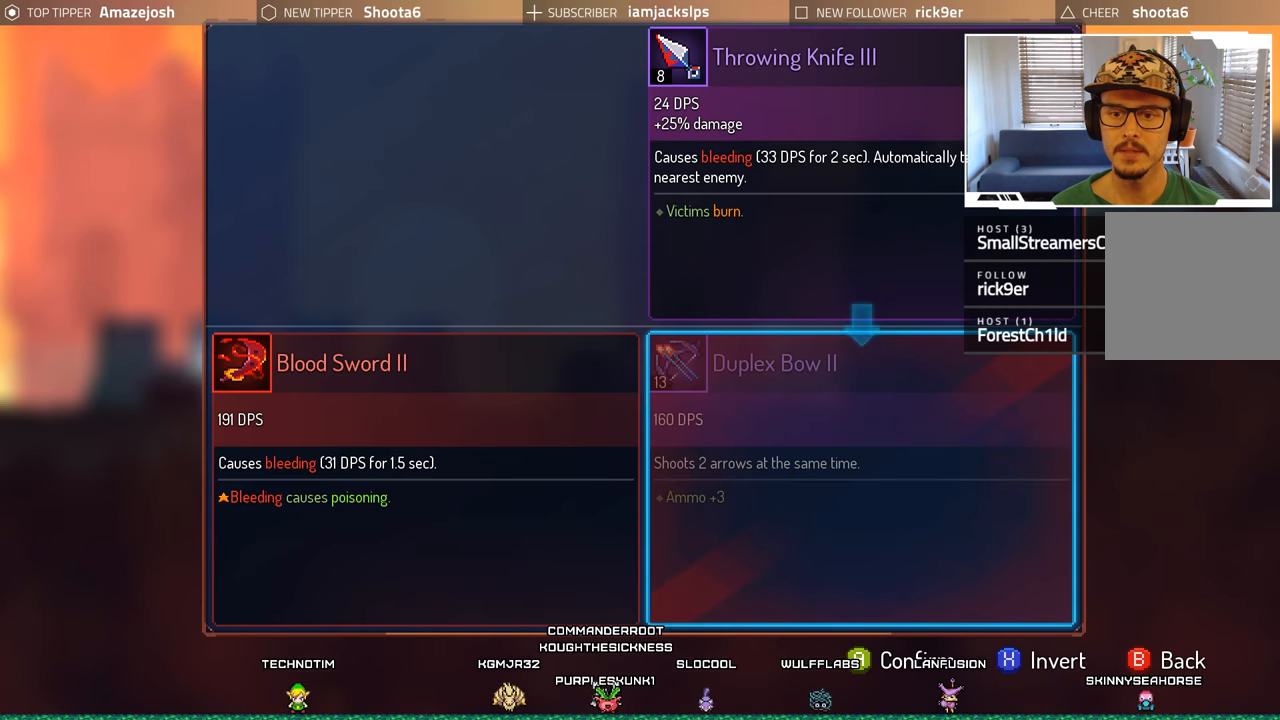
{"buttons": ["B"], "left_stick": "center", "right_stick": "center", "events": [[466, "B", "down"]]}
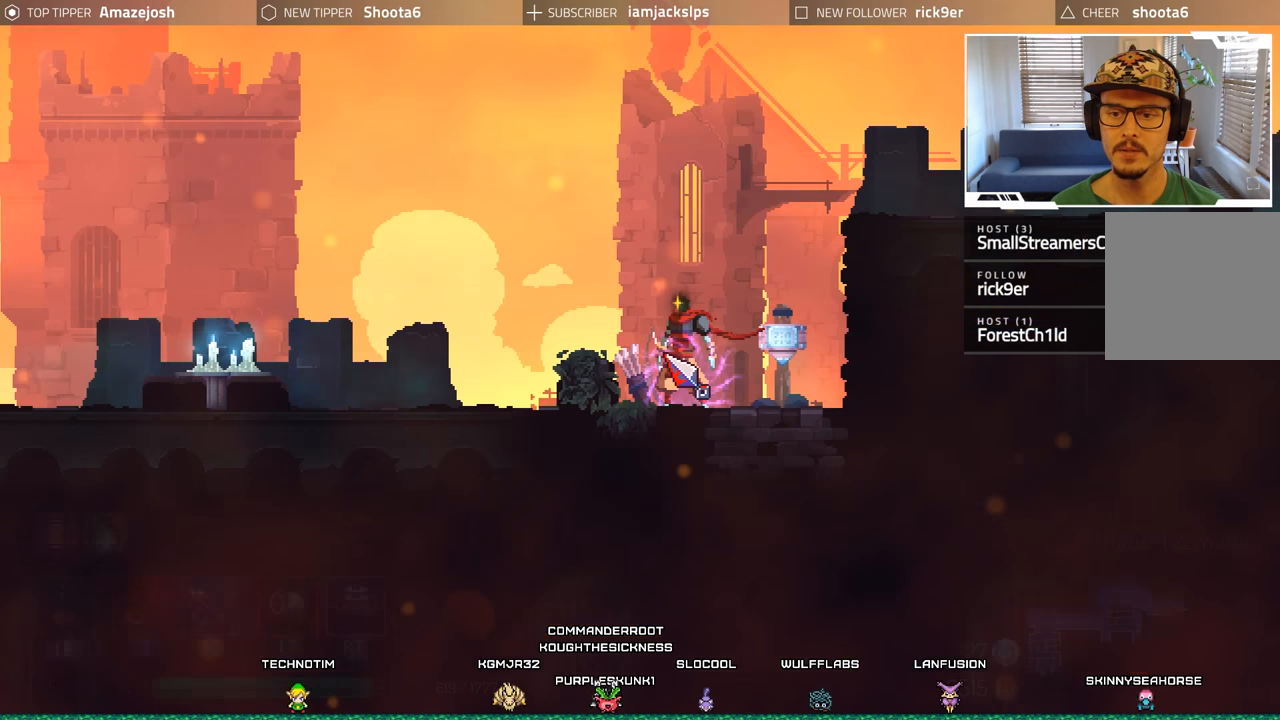
{"buttons": ["DPAD_RIGHT"], "left_stick": "center", "right_stick": "center", "events": [[83, "B", "up"], [450, "DPAD_RIGHT", "down"]]}
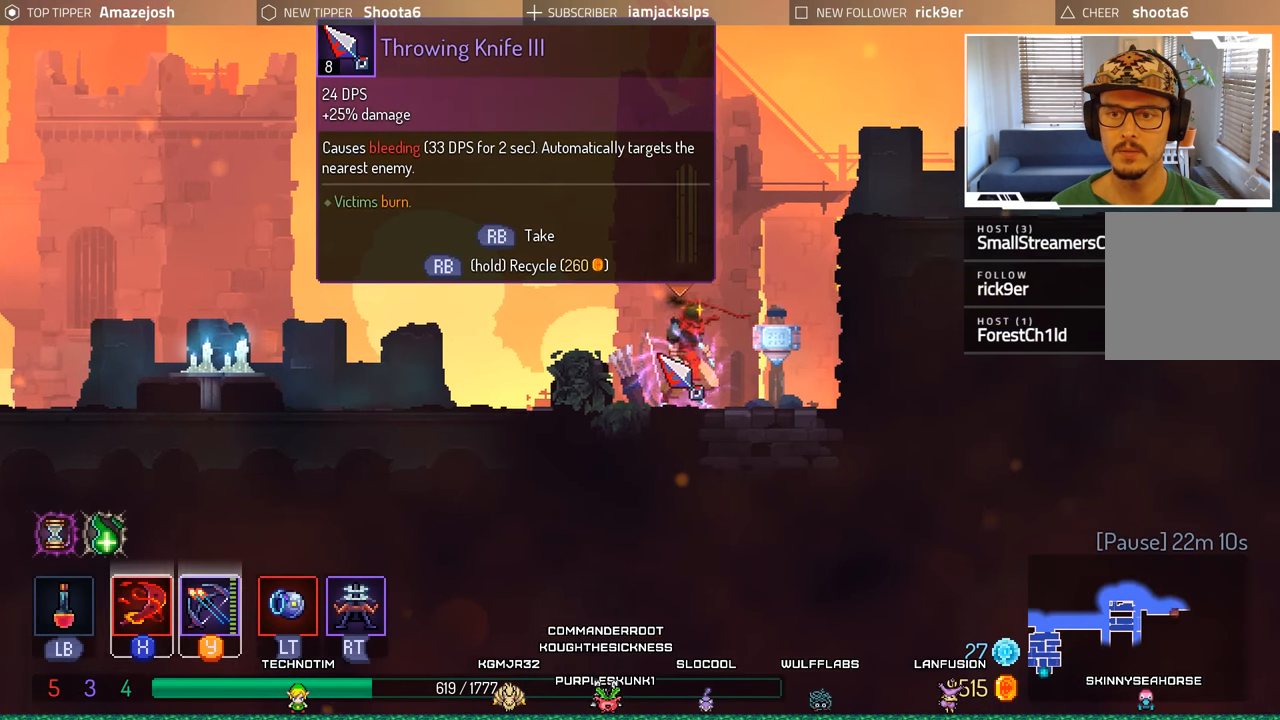
{"buttons": [], "left_stick": "center", "right_stick": "center", "events": [[200, "DPAD_RIGHT", "up"]]}
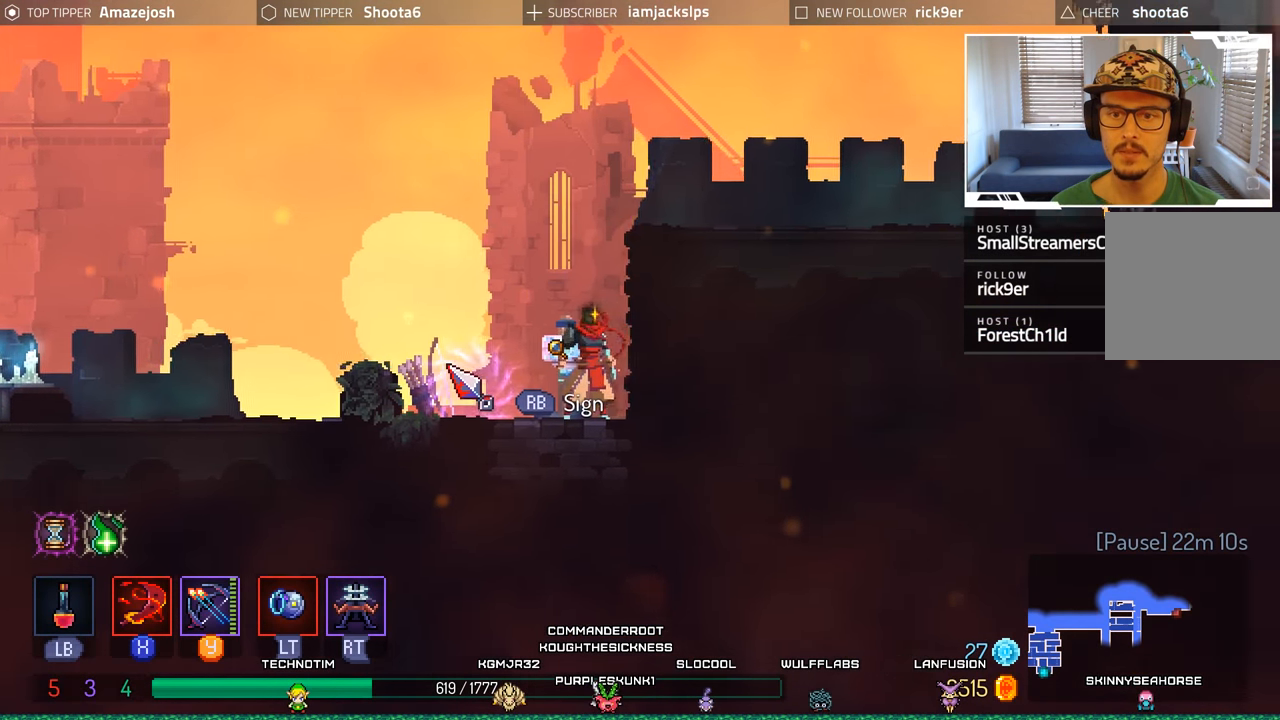
{"buttons": [], "left_stick": "center", "right_stick": "center", "events": [[266, "R1", "down"], [383, "R1", "up"]]}
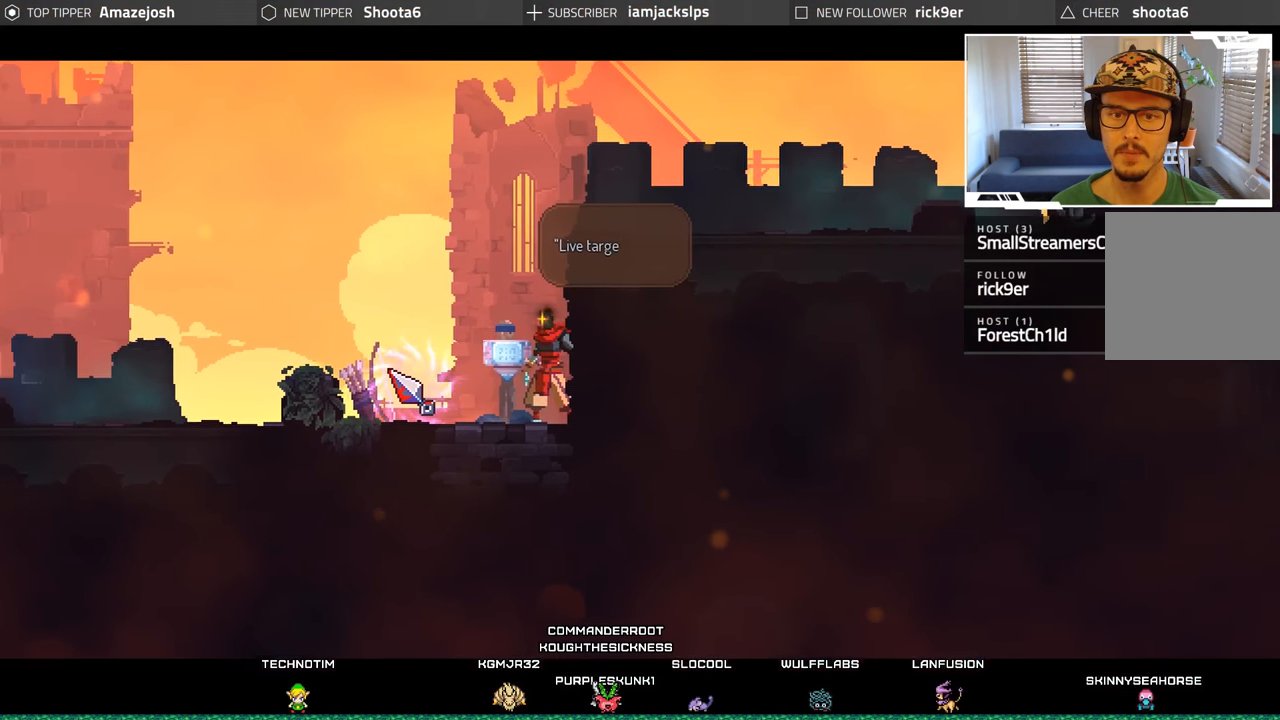
{"buttons": [], "left_stick": "center", "right_stick": "center", "events": []}
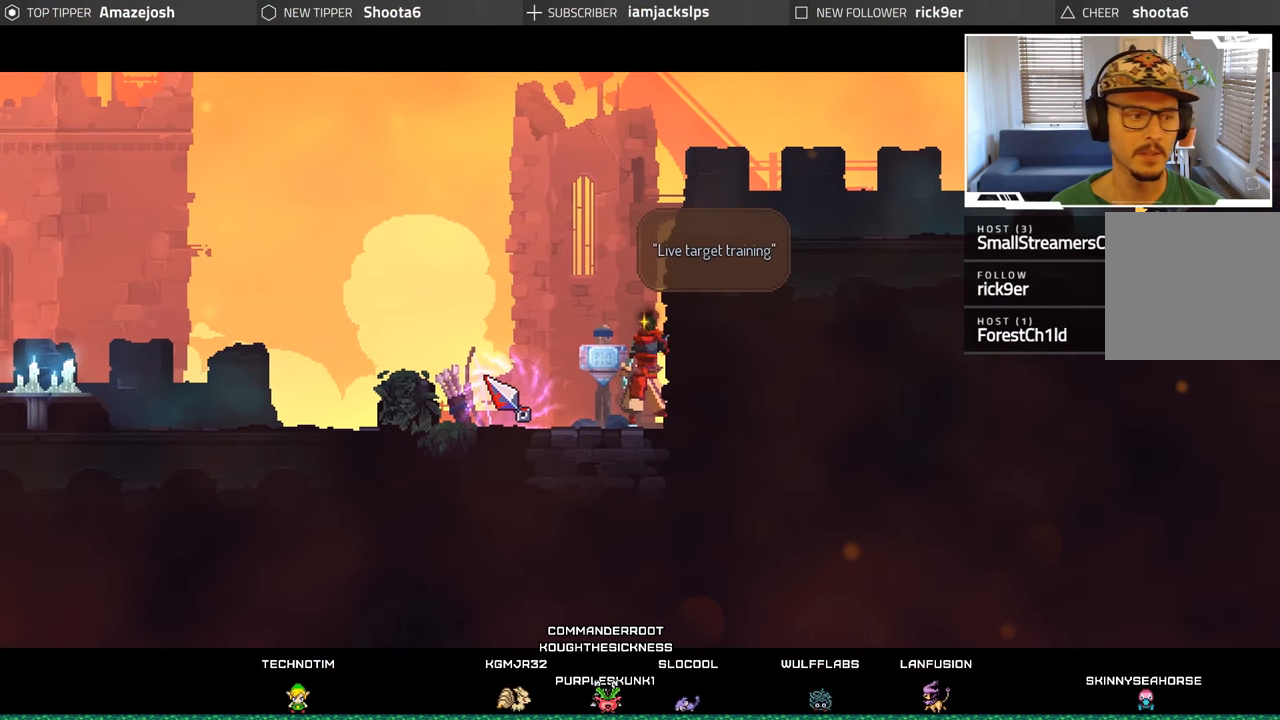
{"buttons": [], "left_stick": "center", "right_stick": "center", "events": []}
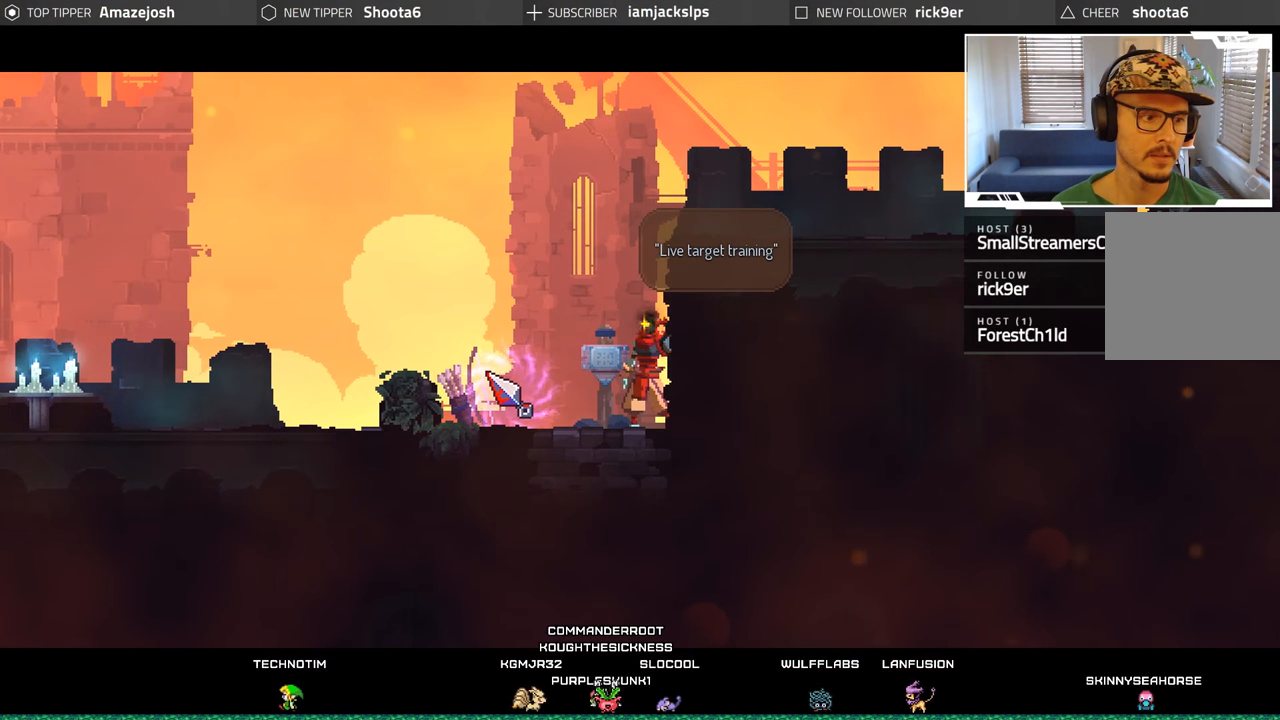
{"buttons": [], "left_stick": "center", "right_stick": "center", "events": []}
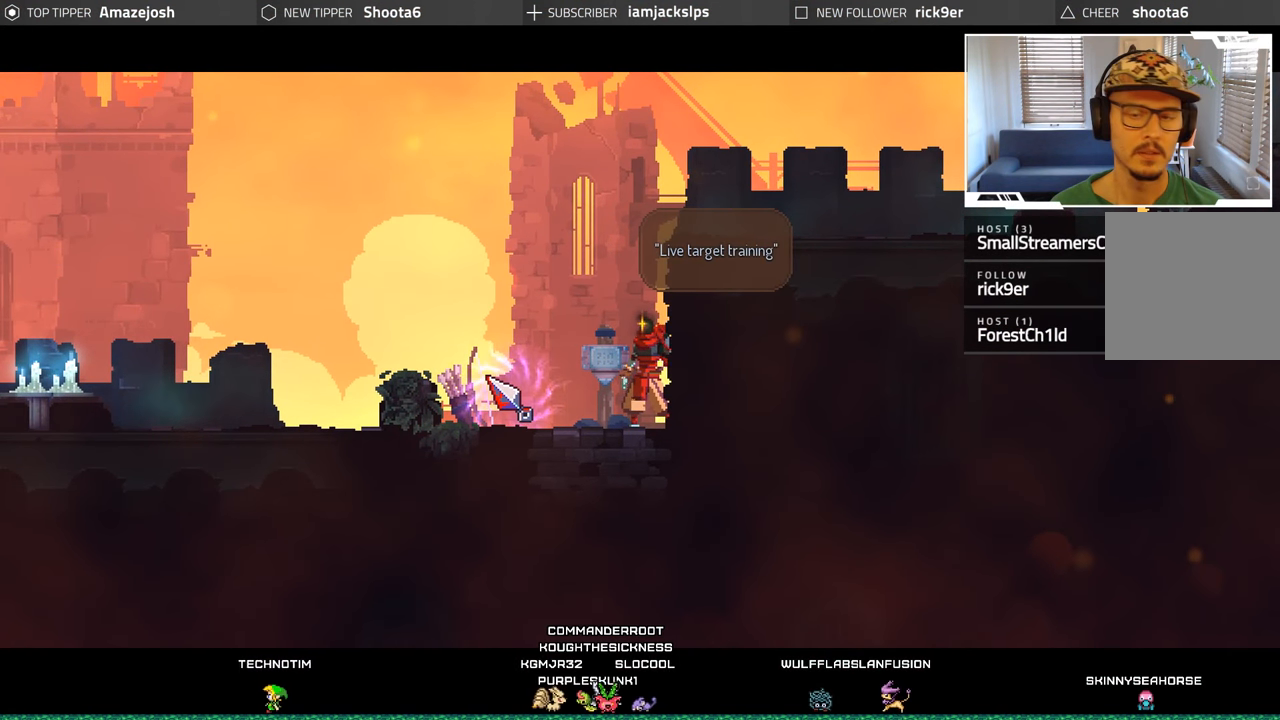
{"buttons": [], "left_stick": "center", "right_stick": "center", "events": []}
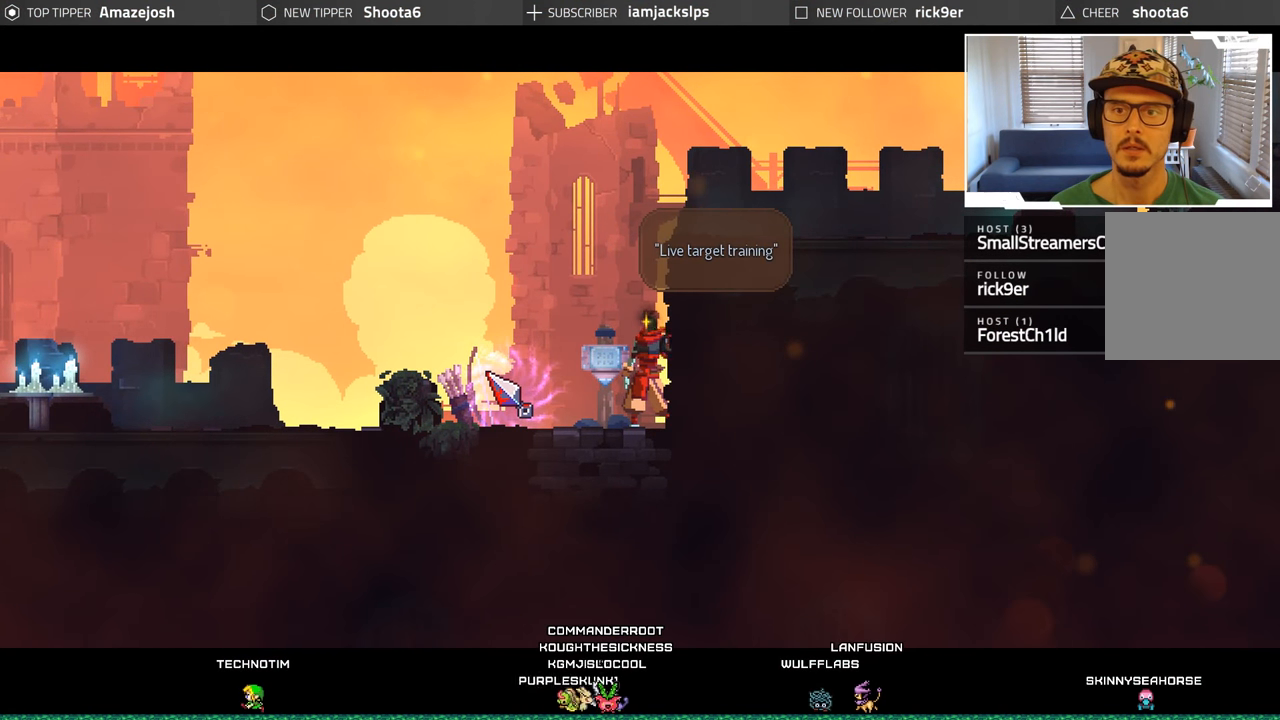
{"buttons": [], "left_stick": "center", "right_stick": "center", "events": []}
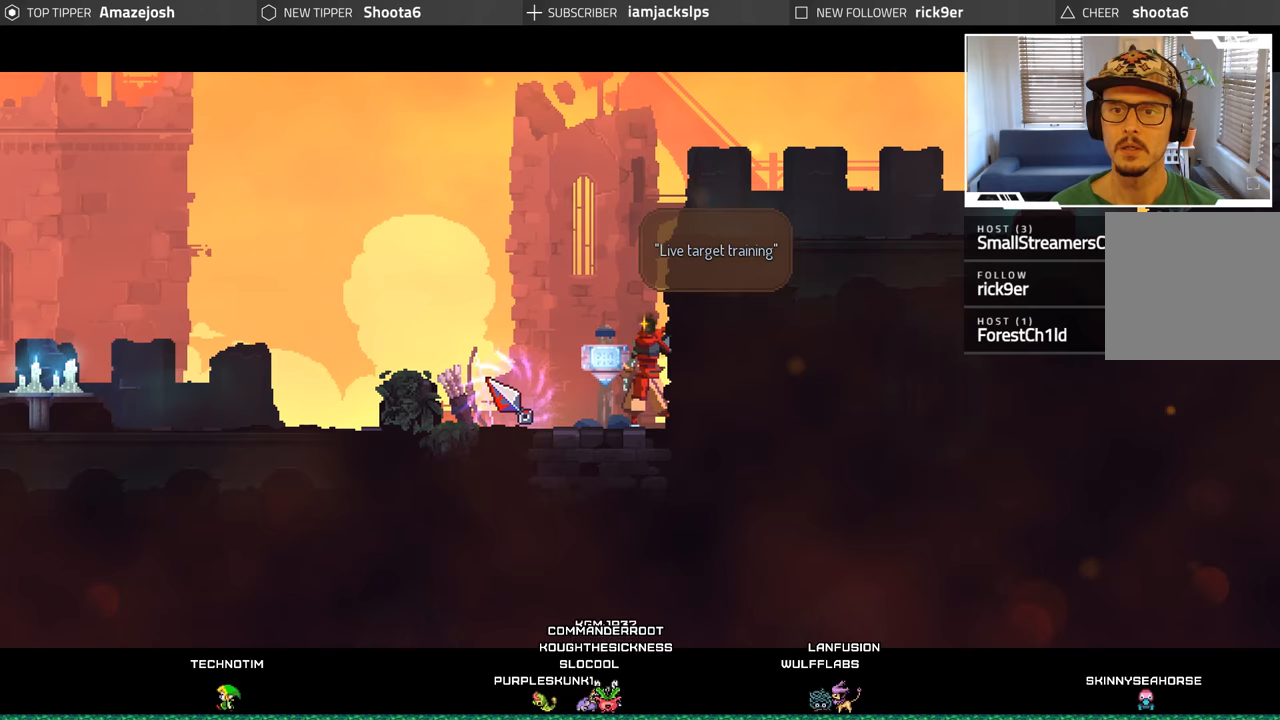
{"buttons": [], "left_stick": "center", "right_stick": "center", "events": []}
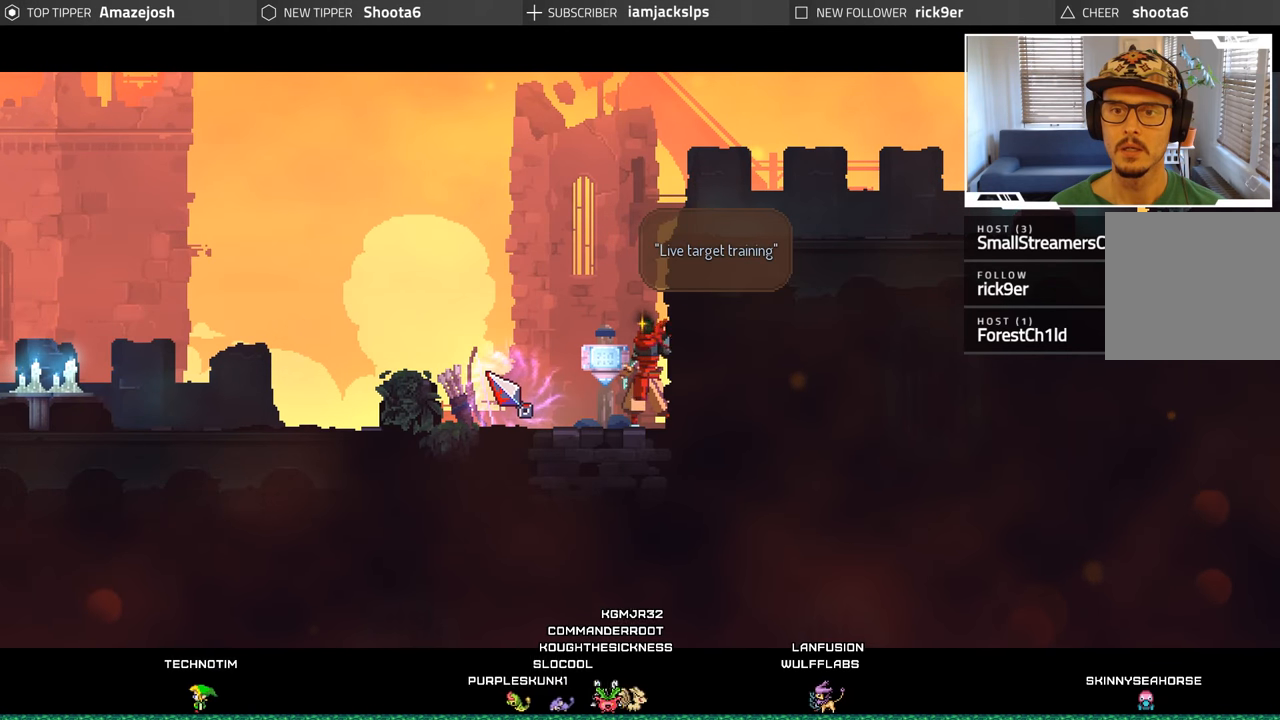
{"buttons": ["A"], "left_stick": "center", "right_stick": "center", "events": [[500, "A", "down"]]}
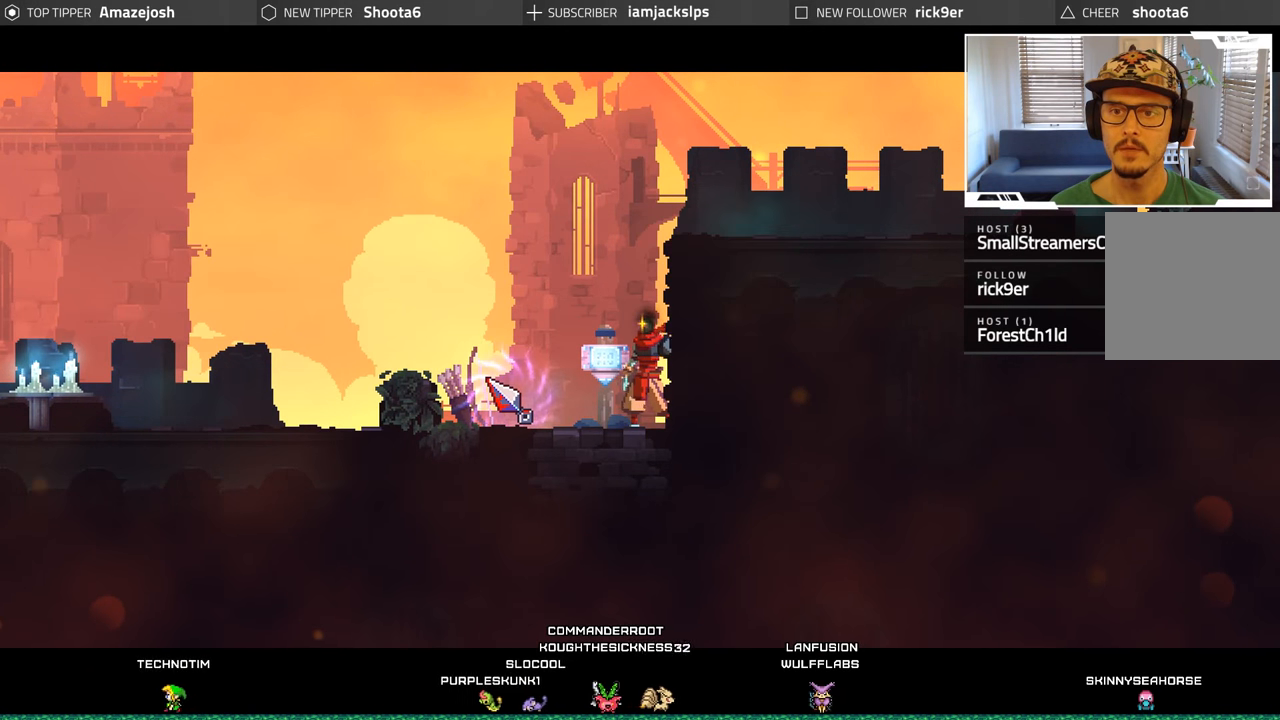
{"buttons": [], "left_stick": "center", "right_stick": "center", "events": [[133, "A", "up"]]}
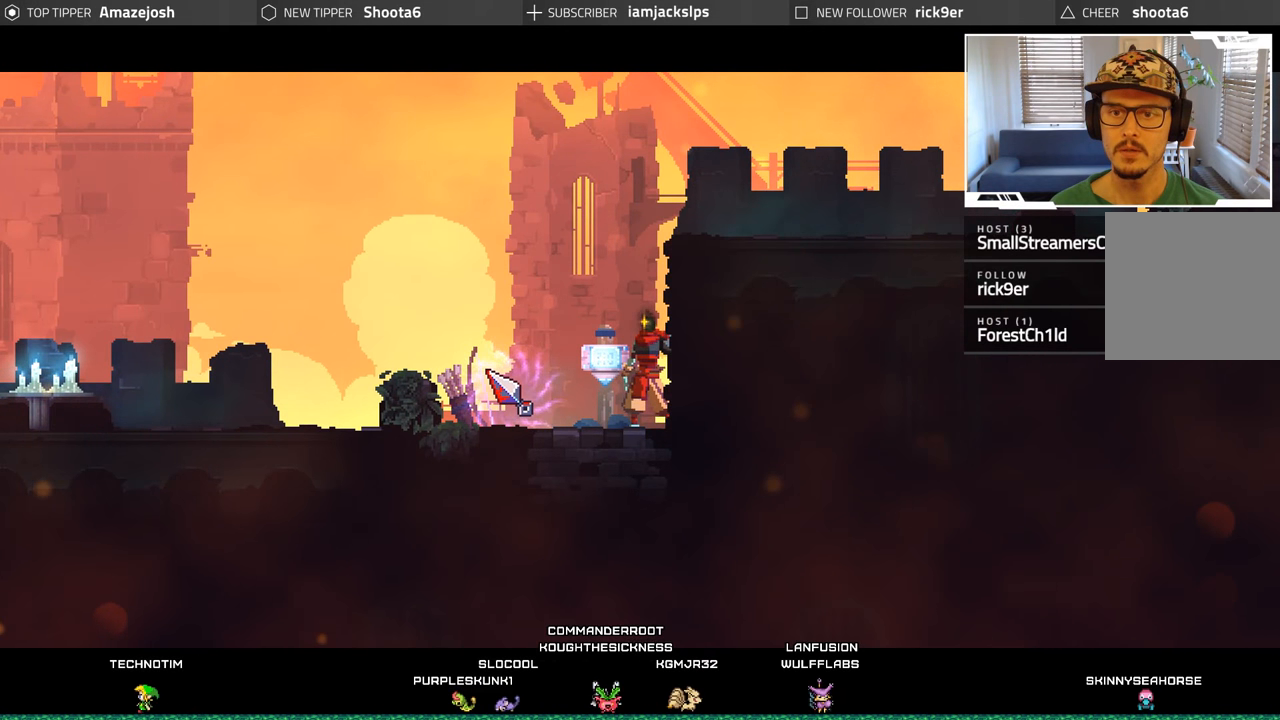
{"buttons": [], "left_stick": "center", "right_stick": "center", "events": []}
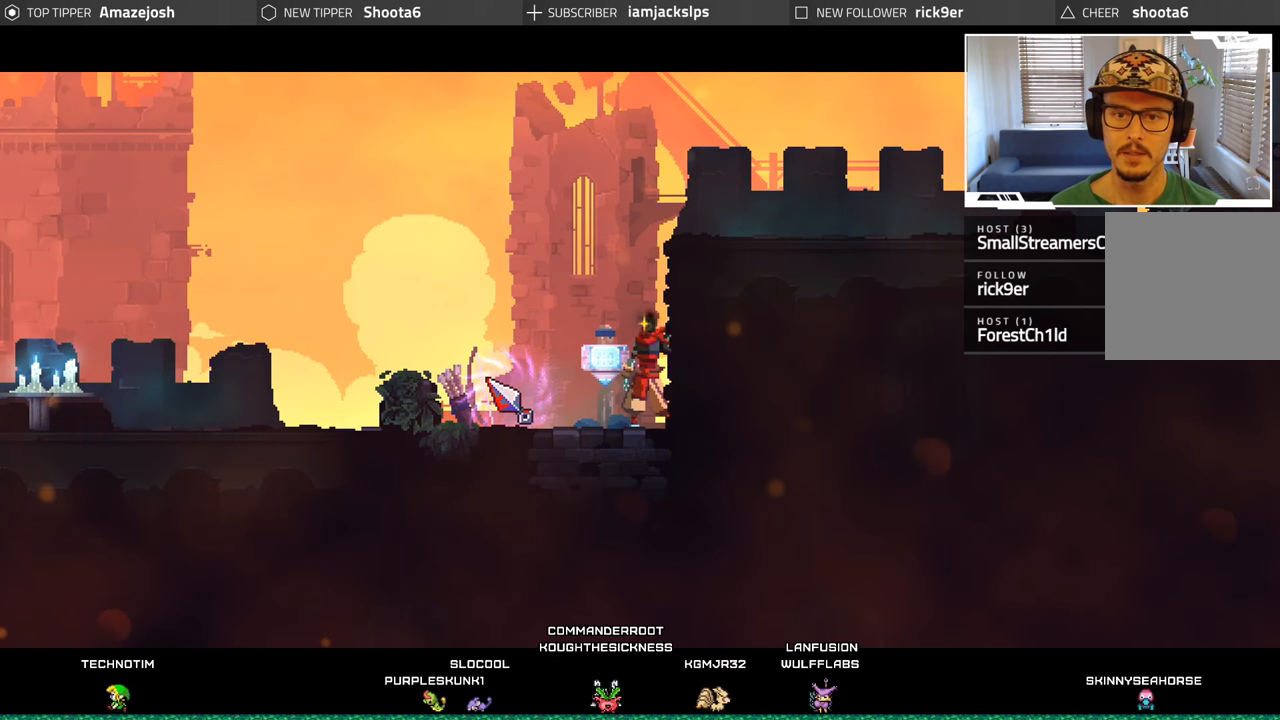
{"buttons": [], "left_stick": "center", "right_stick": "center", "events": []}
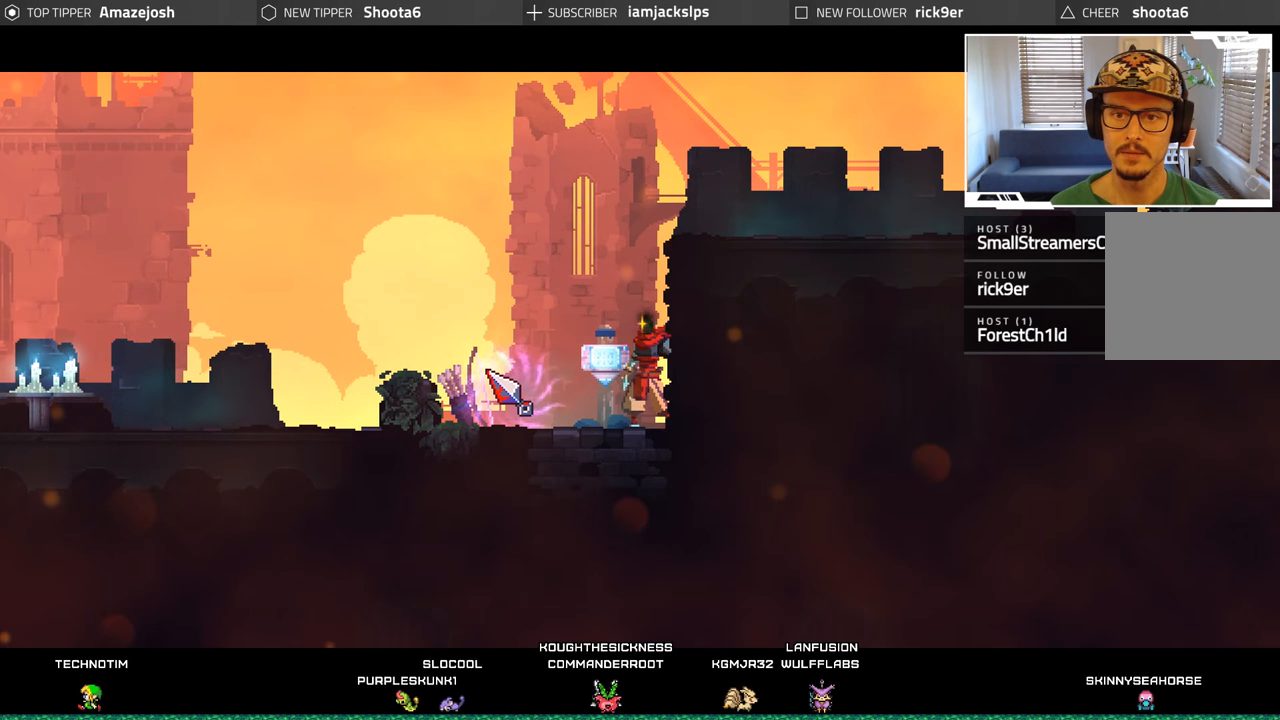
{"buttons": [], "left_stick": "center", "right_stick": "center", "events": []}